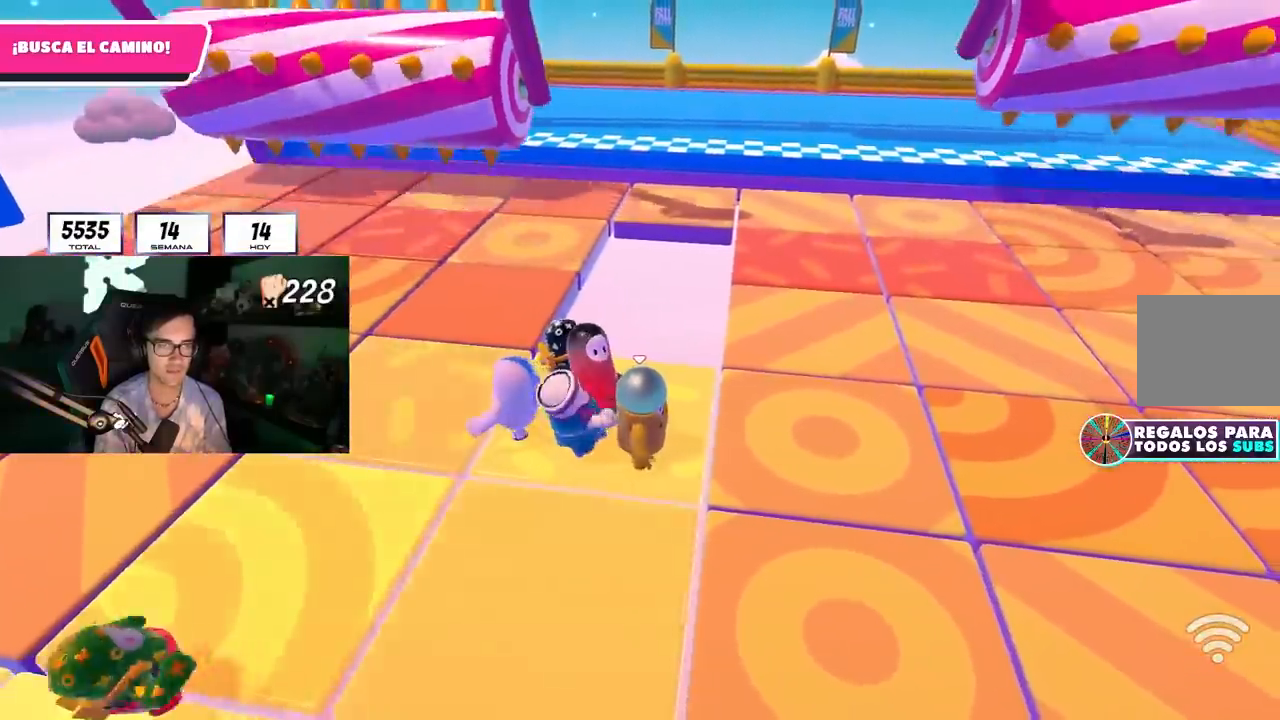
Gameplay with a controller (PlayStation layout); each line is a JSON object with the inputs held at the frame after it. "events" lists button and stick changes between this image and that frame as [ms after this image, input, new state], when the widget could be followed in between.
{"buttons": [], "left_stick": "center", "right_stick": "center", "events": [[333, "left_stick", "left"], [383, "left_stick", "center"]]}
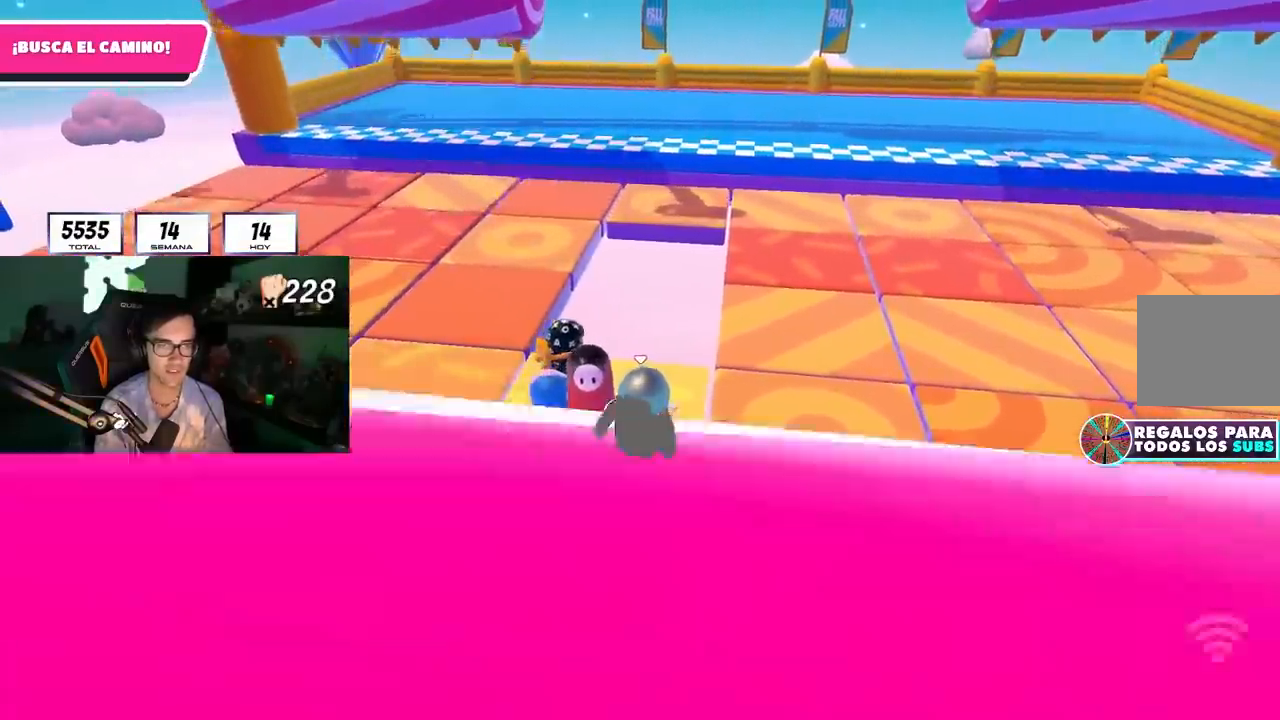
{"buttons": [], "left_stick": "left", "right_stick": "left", "events": [[33, "left_stick", "left"], [133, "left_stick", "center"], [250, "left_stick", "left"], [467, "right_stick", "left"]]}
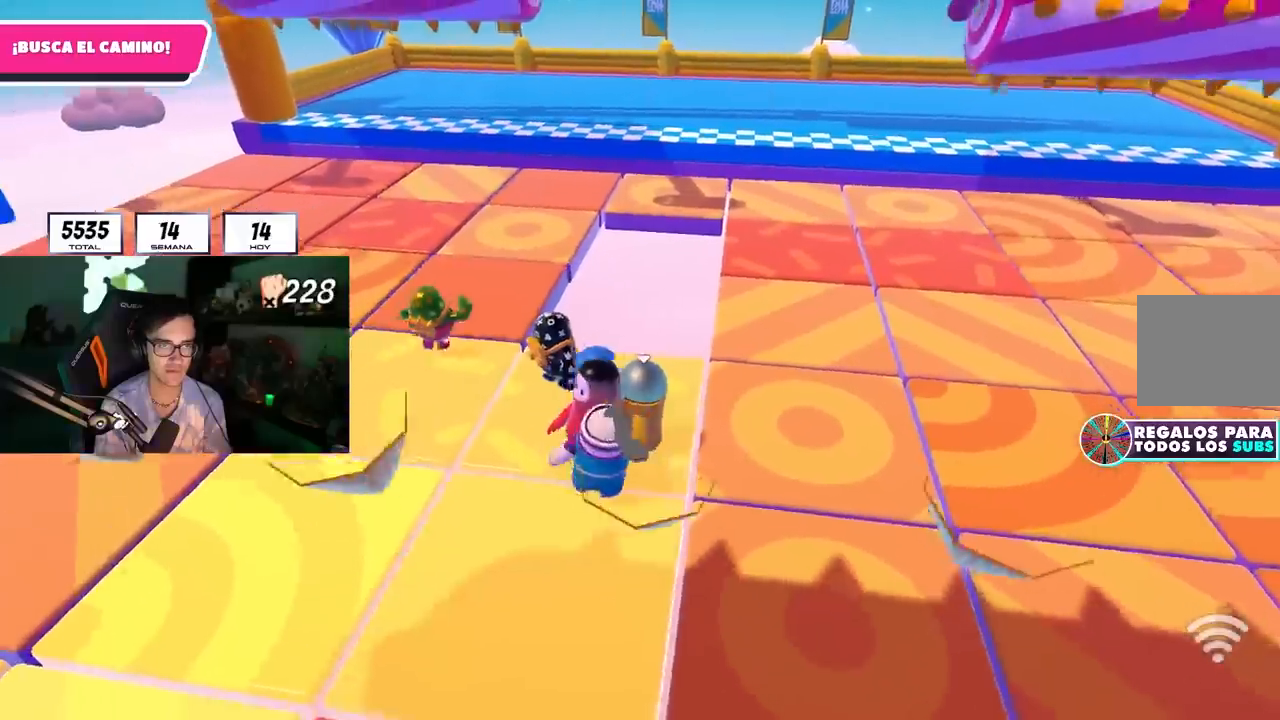
{"buttons": [], "left_stick": "center", "right_stick": "center", "events": [[33, "left_stick", "center"], [50, "right_stick", "center"], [167, "left_stick", "up-left"], [300, "left_stick", "center"]]}
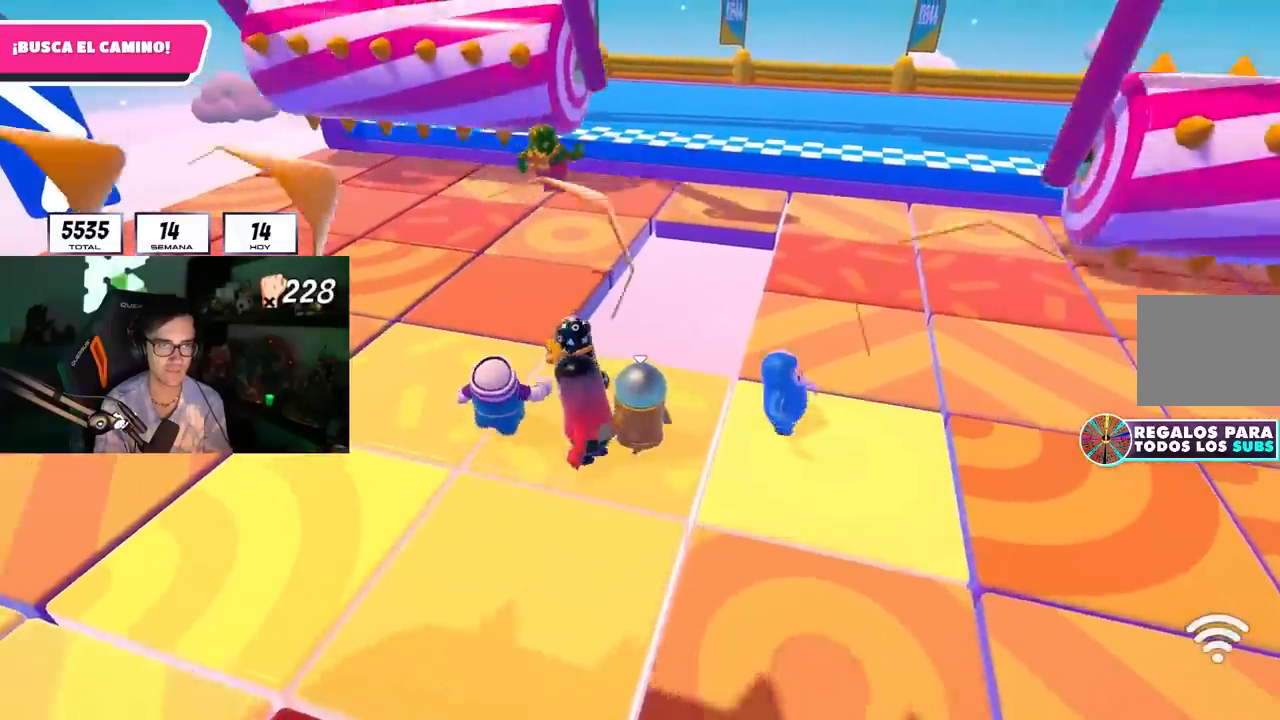
{"buttons": [], "left_stick": "right", "right_stick": "center", "events": [[167, "left_stick", "right"], [350, "left_stick", "center"], [450, "left_stick", "right"]]}
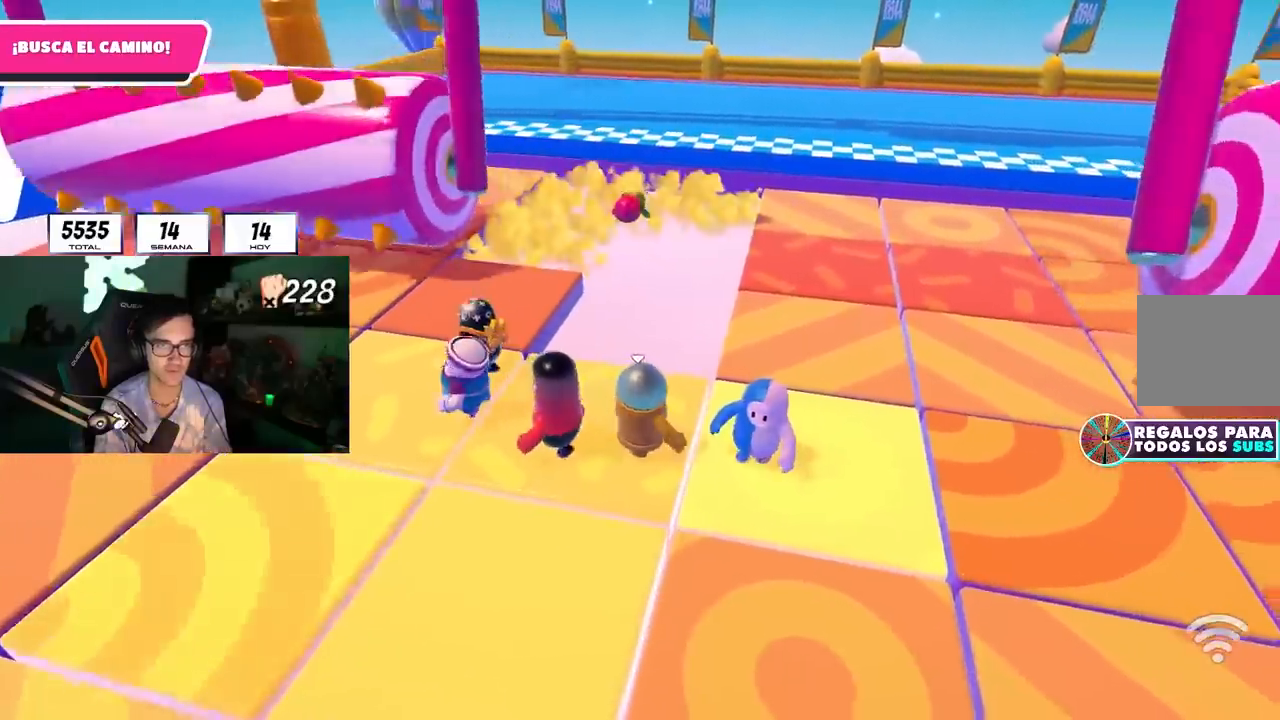
{"buttons": [], "left_stick": "right", "right_stick": "center", "events": [[100, "left_stick", "center"], [150, "left_stick", "left"], [283, "left_stick", "center"], [433, "left_stick", "right"]]}
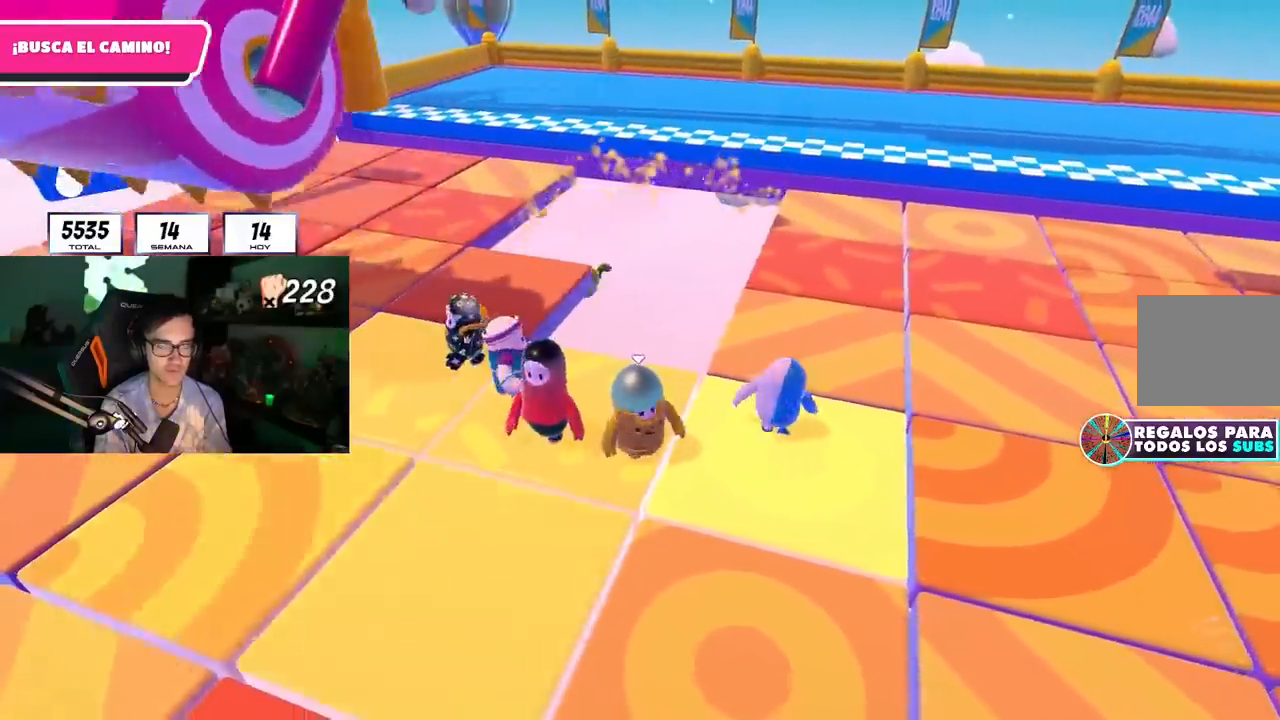
{"buttons": [], "left_stick": "center", "right_stick": "center", "events": [[267, "left_stick", "center"], [383, "left_stick", "right"], [417, "right_stick", "up-left"], [483, "left_stick", "center"], [483, "right_stick", "center"]]}
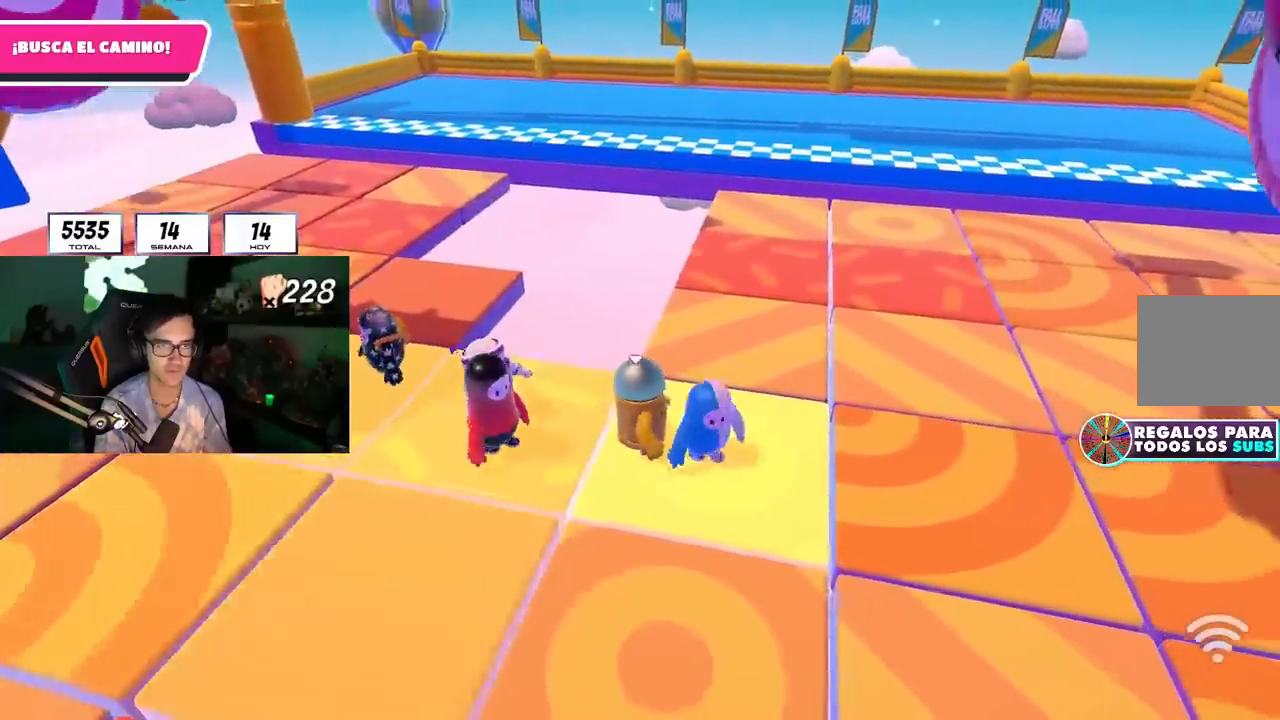
{"buttons": ["R1"], "left_stick": "center", "right_stick": "center", "events": [[200, "R1", "down"], [267, "R1", "up"], [333, "left_stick", "right"], [417, "left_stick", "center"], [483, "R1", "down"]]}
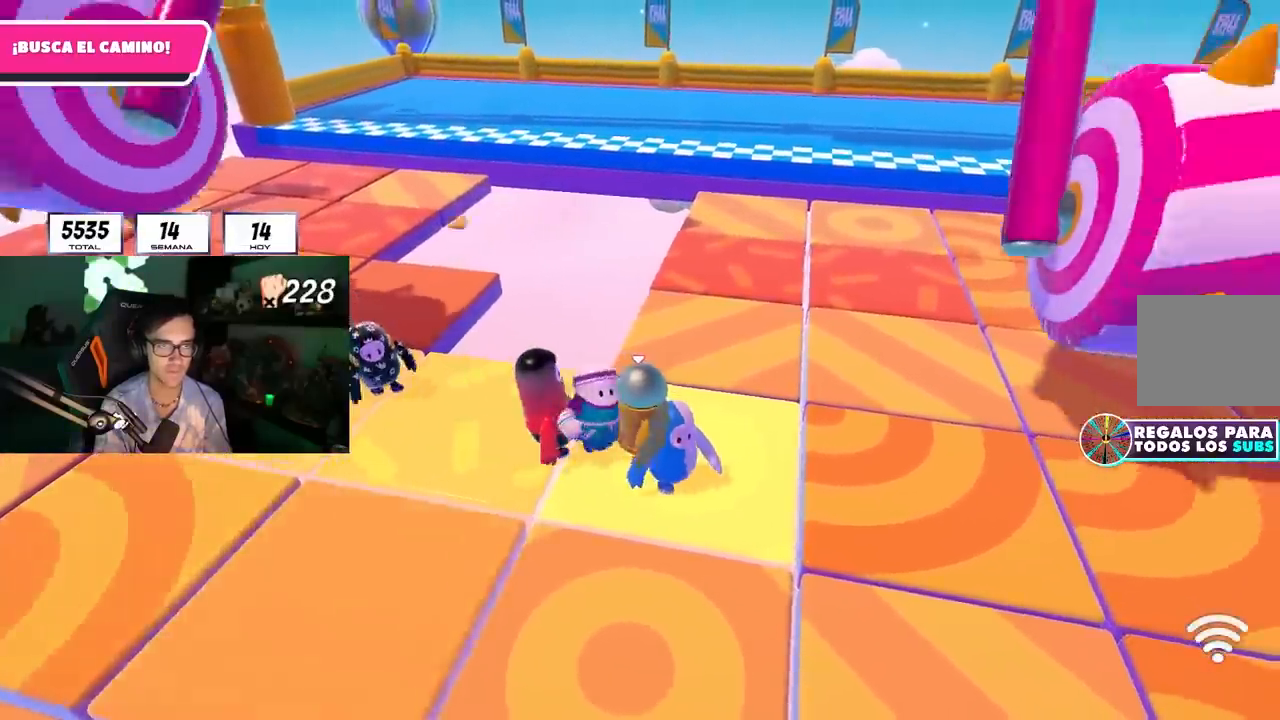
{"buttons": [], "left_stick": "right", "right_stick": "center", "events": [[33, "R1", "up"], [100, "left_stick", "right"], [250, "left_stick", "center"], [367, "left_stick", "right"]]}
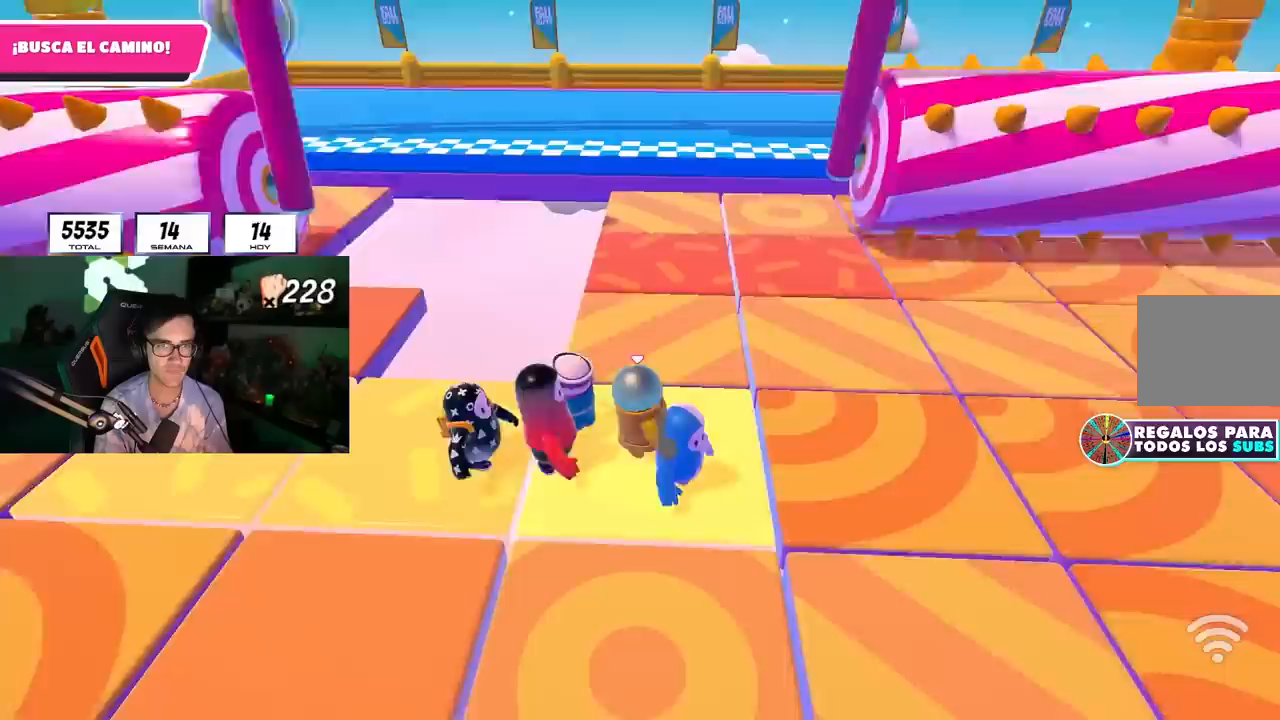
{"buttons": [], "left_stick": "center", "right_stick": "center", "events": [[17, "left_stick", "center"], [200, "left_stick", "right"], [300, "left_stick", "center"]]}
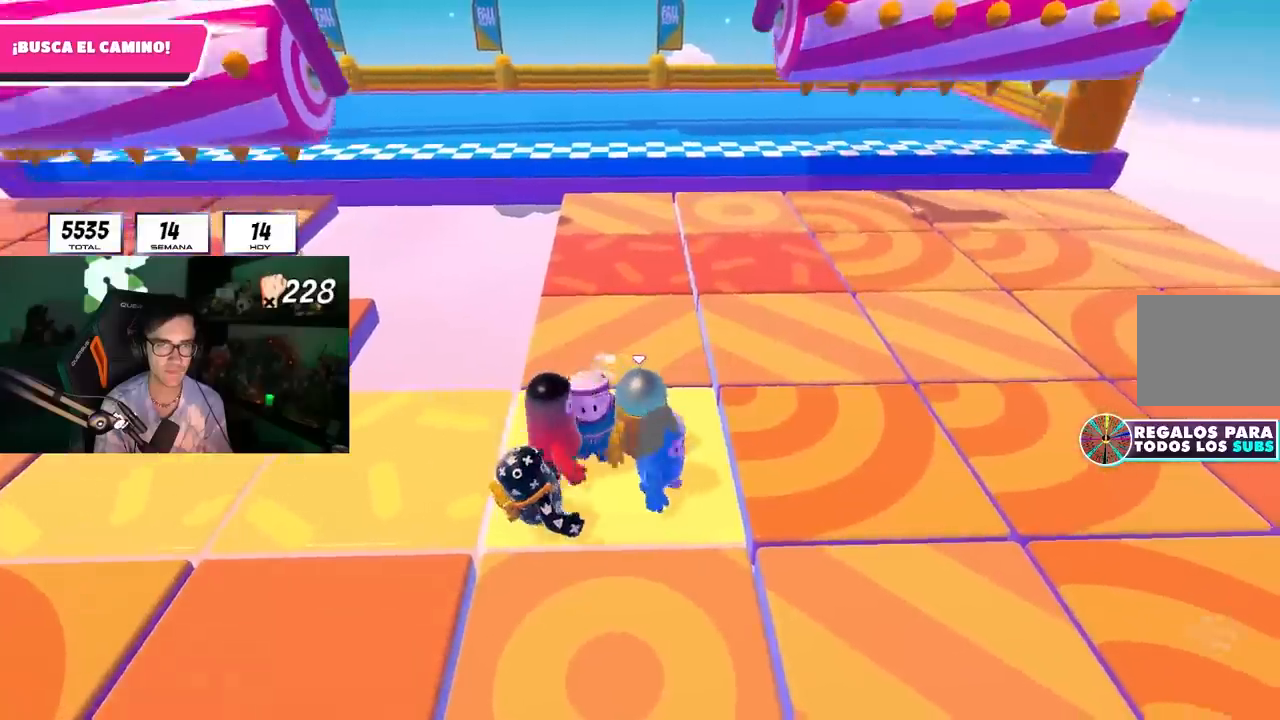
{"buttons": [], "left_stick": "center", "right_stick": "center", "events": [[17, "left_stick", "down-right"], [150, "left_stick", "center"], [400, "left_stick", "left"], [500, "left_stick", "center"]]}
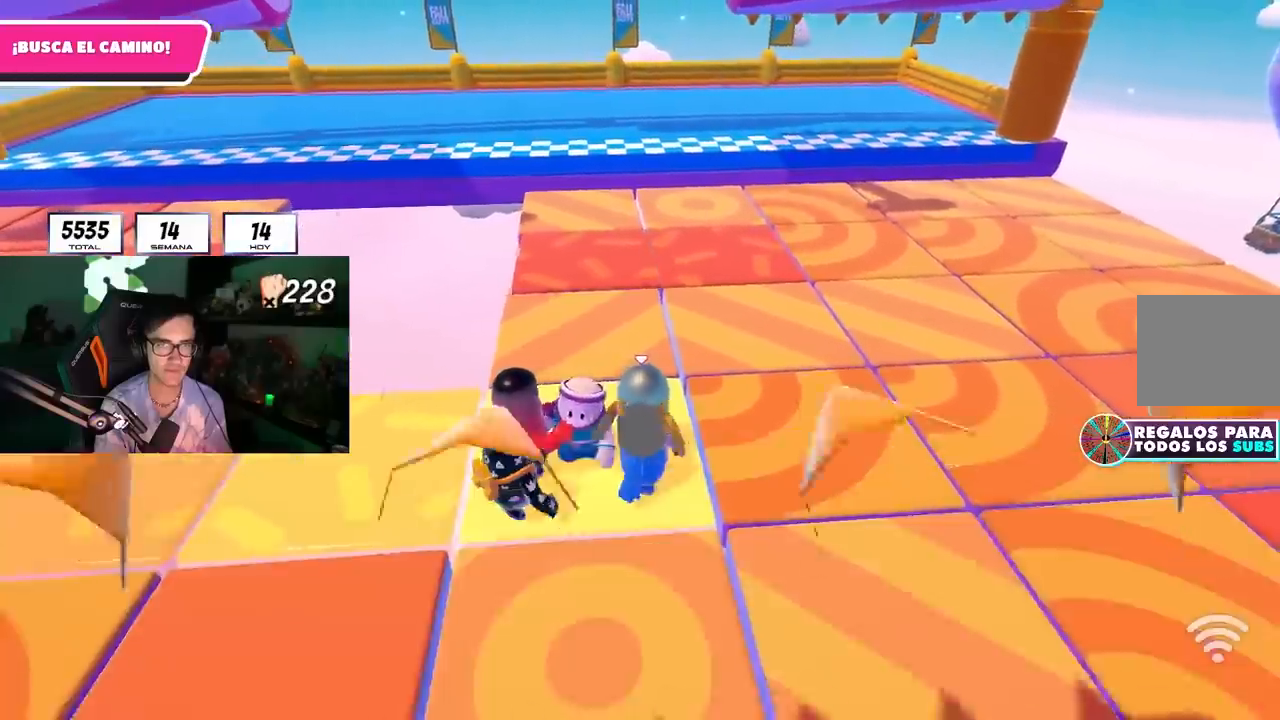
{"buttons": [], "left_stick": "center", "right_stick": "left", "events": [[200, "left_stick", "left"], [267, "left_stick", "center"], [433, "right_stick", "left"]]}
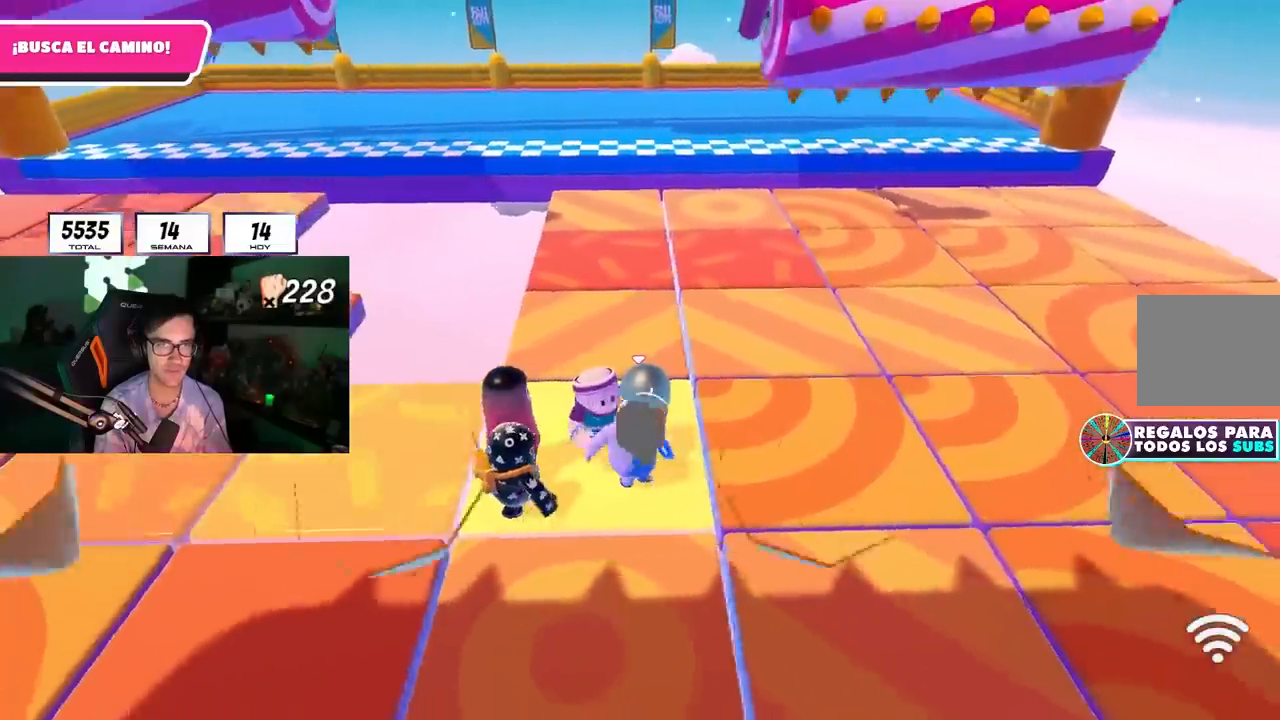
{"buttons": [], "left_stick": "left", "right_stick": "center", "events": [[33, "right_stick", "center"], [167, "left_stick", "left"], [283, "left_stick", "center"], [367, "left_stick", "left"]]}
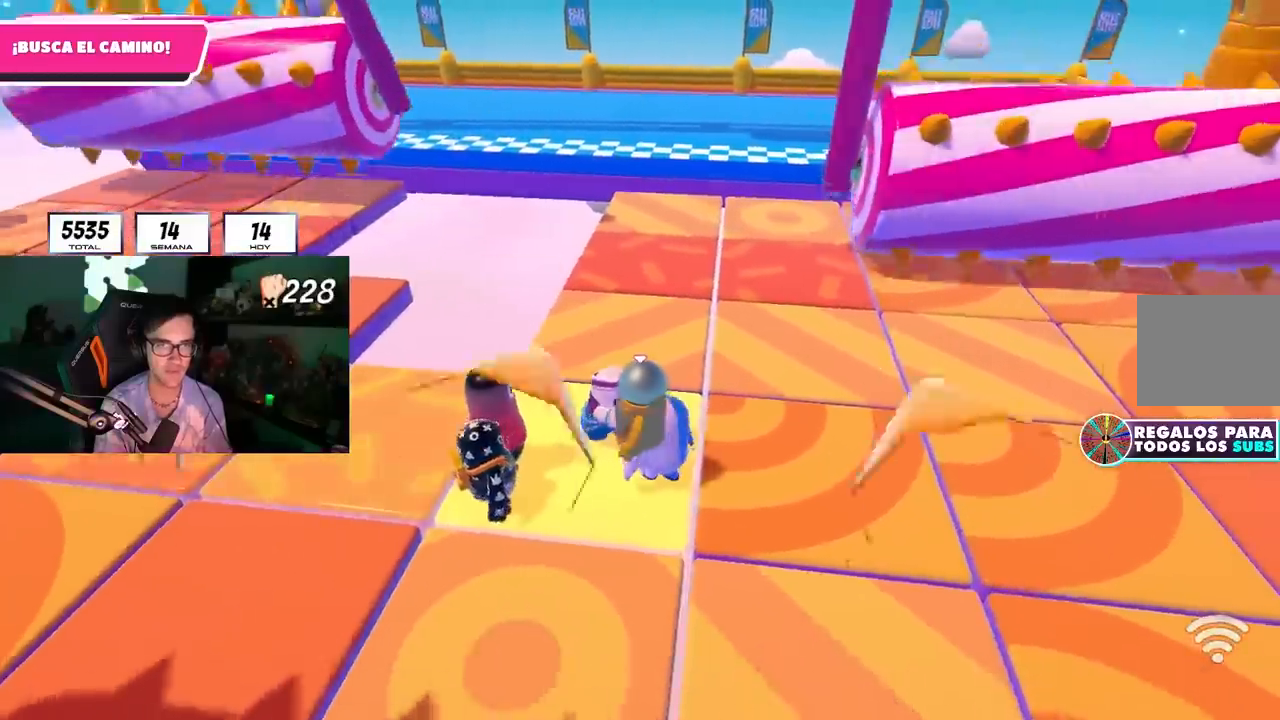
{"buttons": ["L1"], "left_stick": "up", "right_stick": "right", "events": [[200, "left_stick", "down-left"], [367, "R1", "down"], [433, "R1", "up"], [433, "left_stick", "center"], [467, "L1", "down"], [467, "right_stick", "right"], [500, "left_stick", "up"]]}
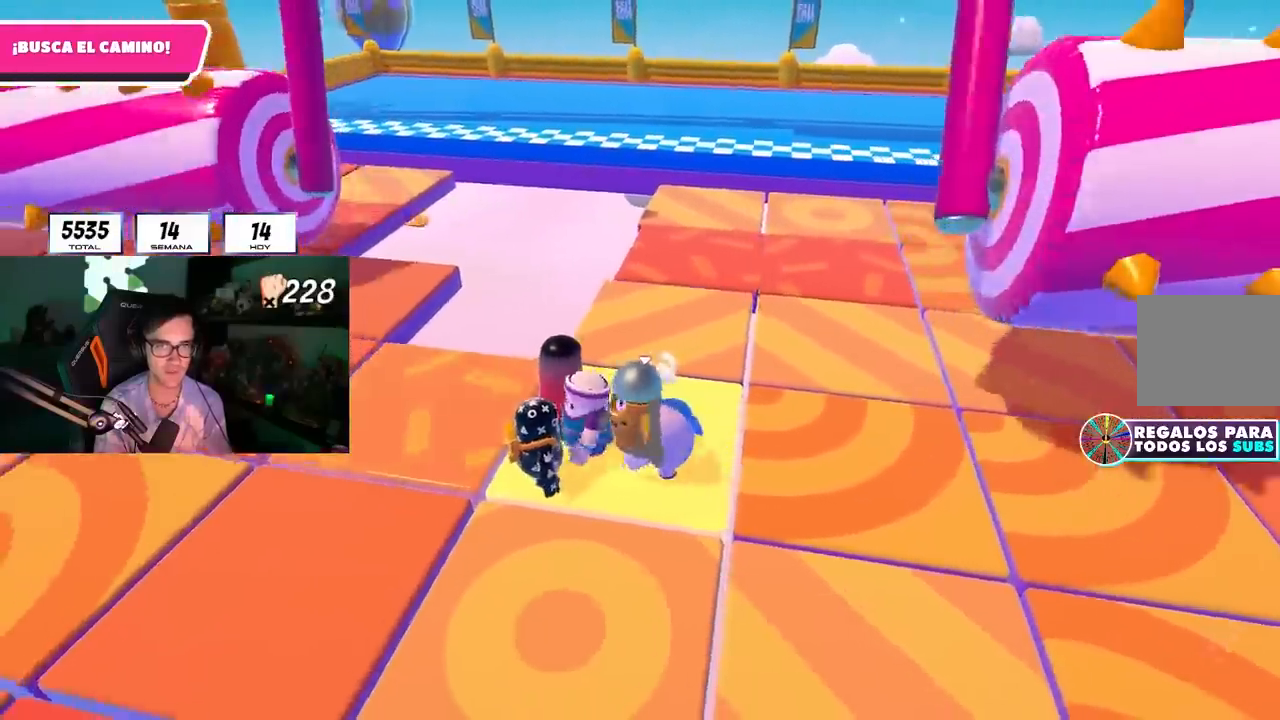
{"buttons": [], "left_stick": "center", "right_stick": "center", "events": [[83, "L1", "up"], [83, "right_stick", "center"], [150, "left_stick", "center"], [300, "left_stick", "down-right"], [450, "left_stick", "center"]]}
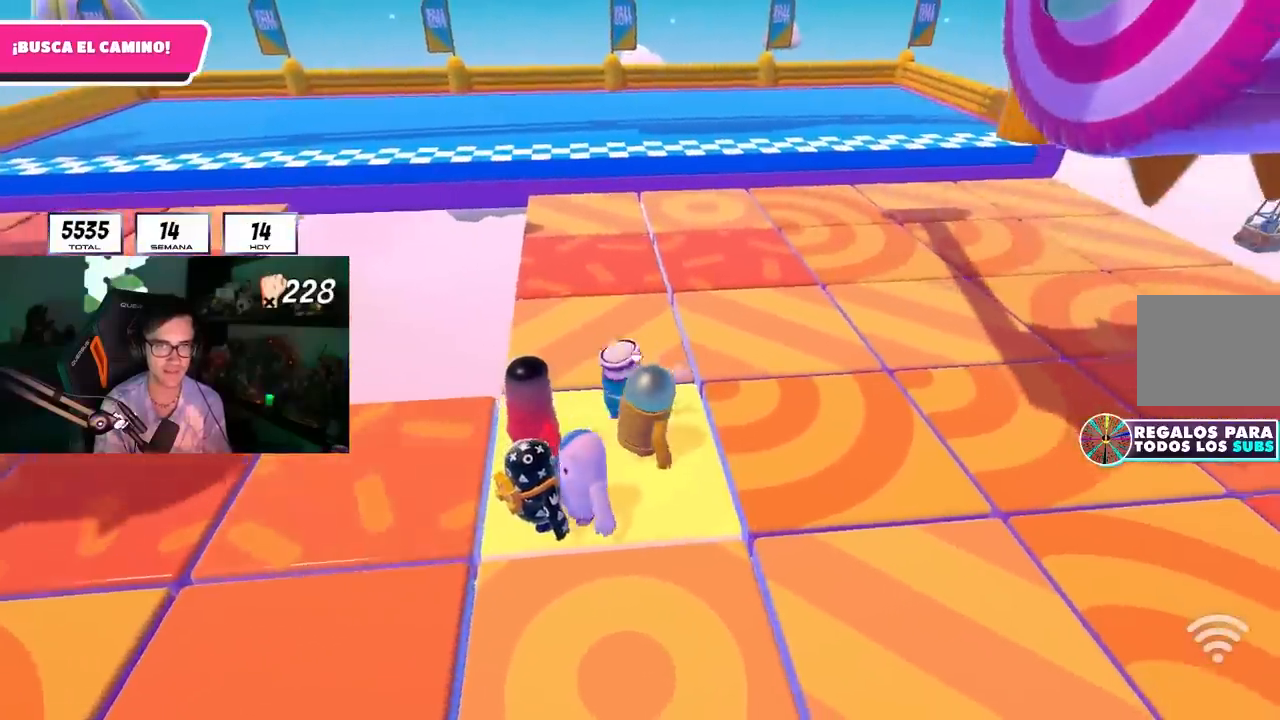
{"buttons": [], "left_stick": "center", "right_stick": "center", "events": [[133, "left_stick", "left"], [250, "left_stick", "center"]]}
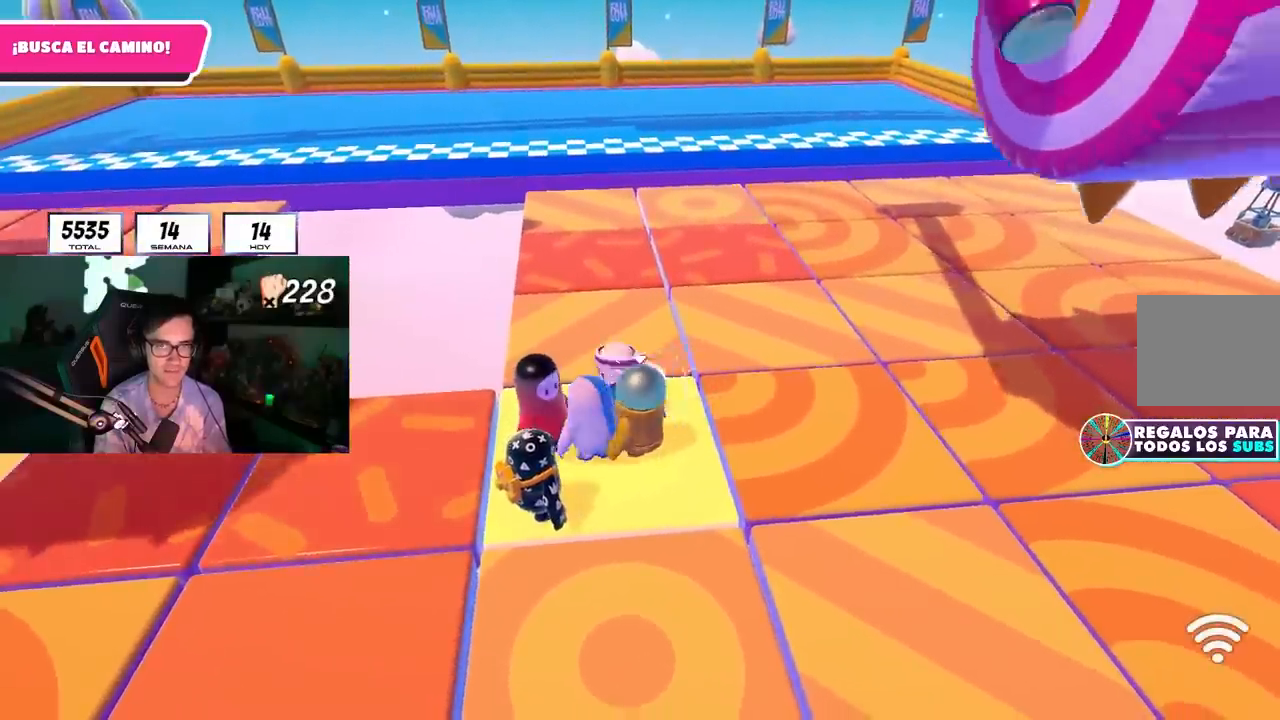
{"buttons": [], "left_stick": "center", "right_stick": "center", "events": [[217, "left_stick", "down-left"], [283, "left_stick", "center"]]}
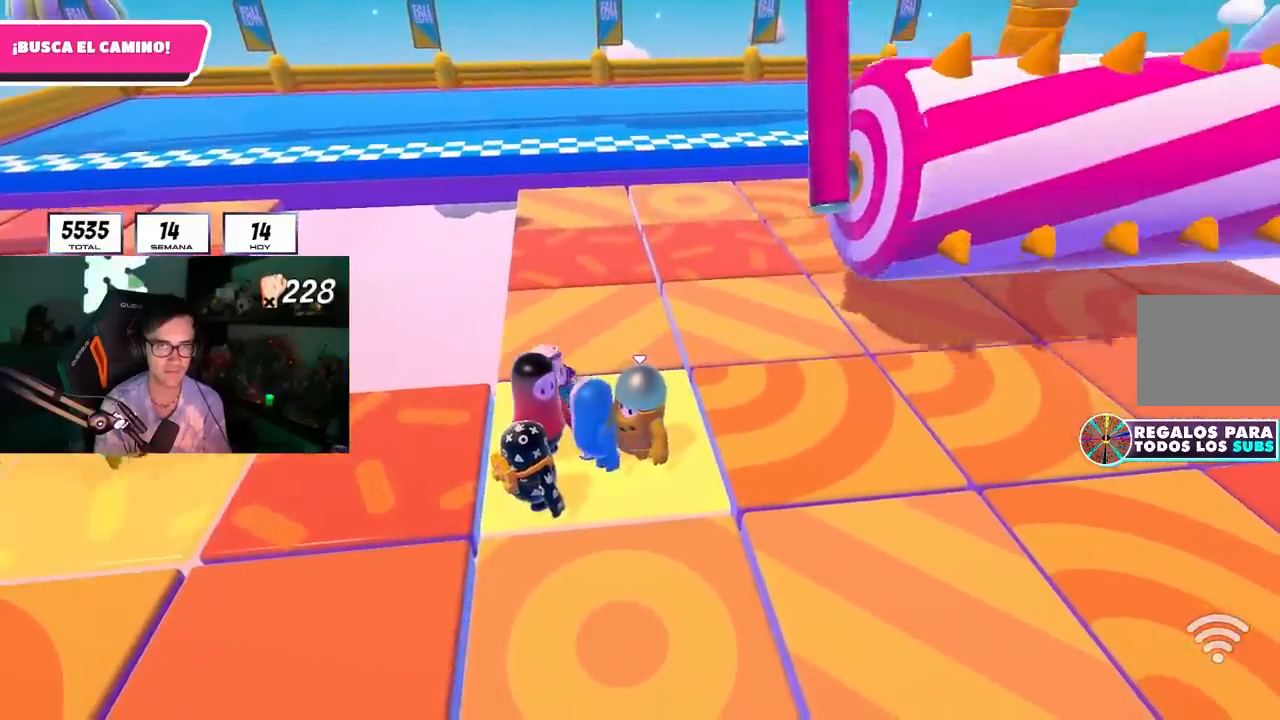
{"buttons": [], "left_stick": "center", "right_stick": "center", "events": [[17, "left_stick", "left"], [117, "left_stick", "center"], [283, "left_stick", "left"], [367, "left_stick", "center"]]}
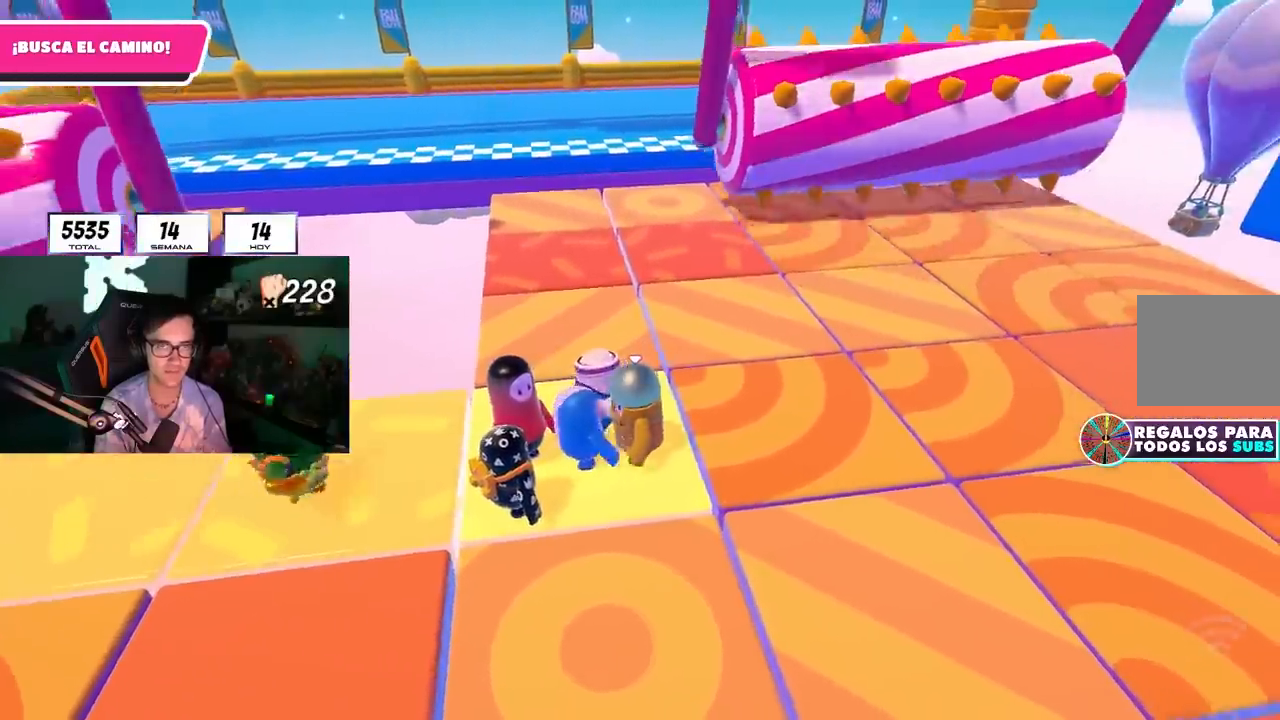
{"buttons": [], "left_stick": "left", "right_stick": "center", "events": [[17, "left_stick", "left"], [150, "left_stick", "center"], [200, "left_stick", "left"]]}
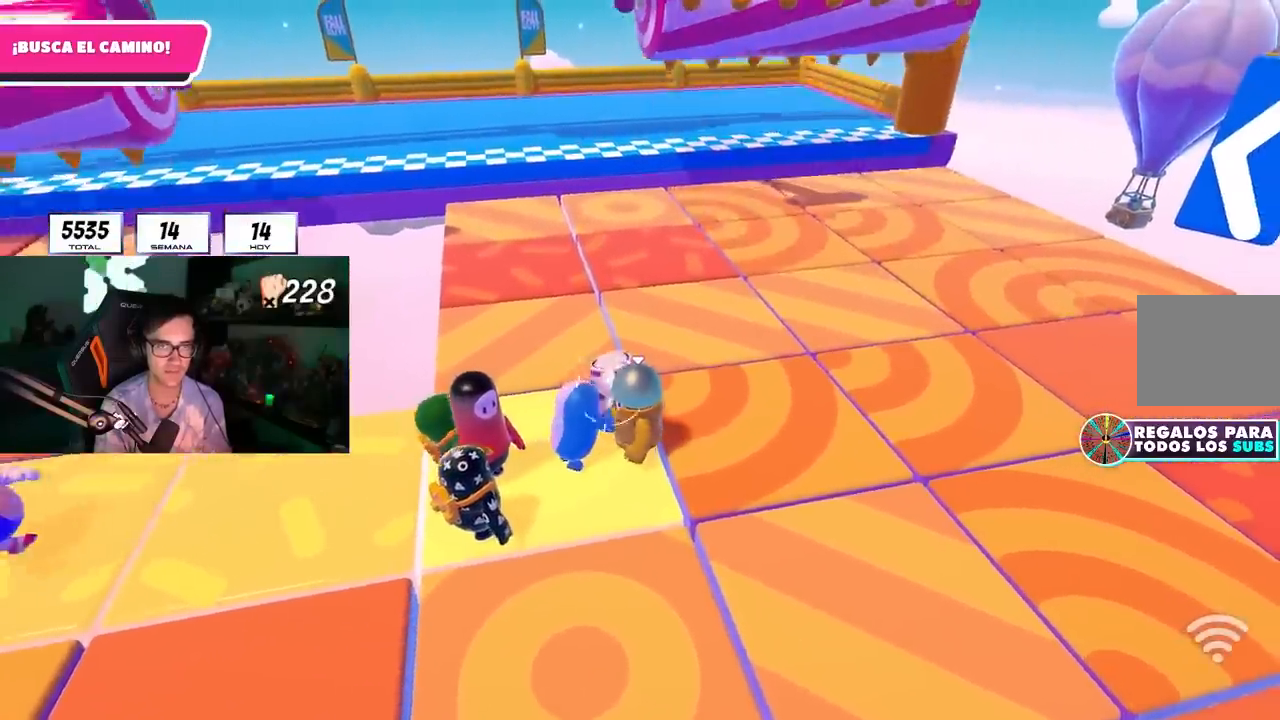
{"buttons": [], "left_stick": "left", "right_stick": "center", "events": [[17, "left_stick", "down-left"], [433, "left_stick", "left"]]}
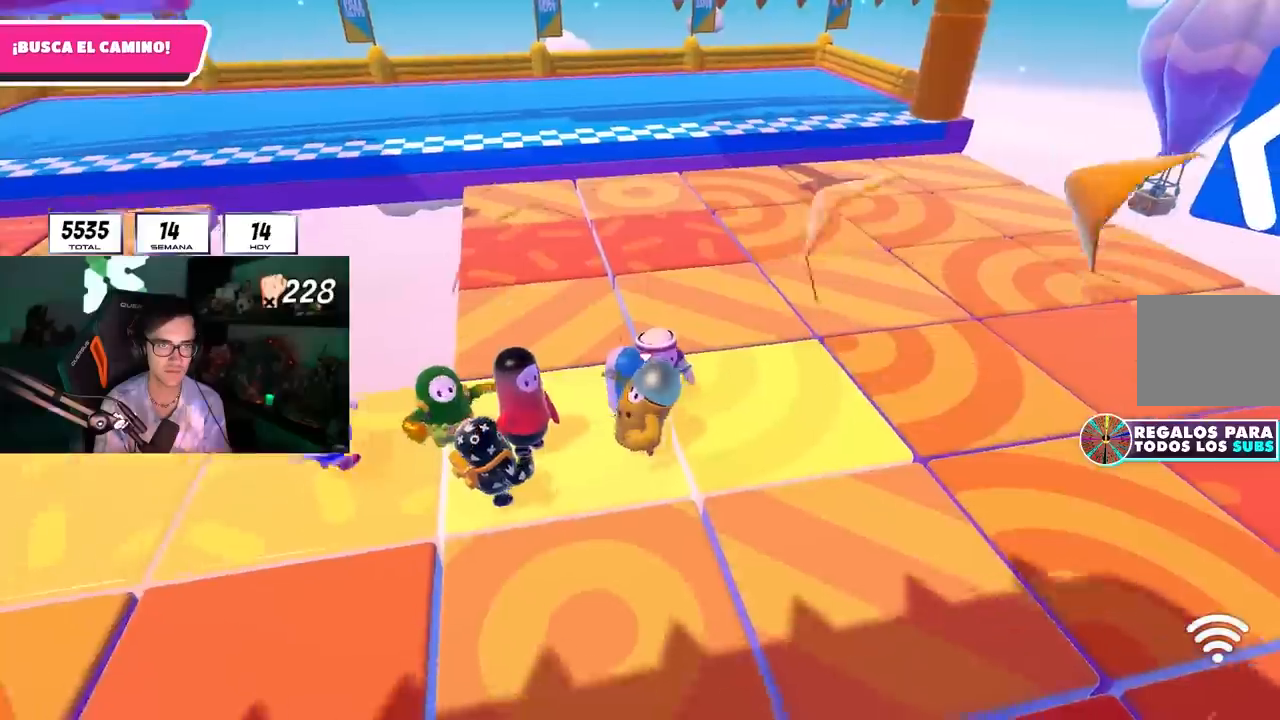
{"buttons": [], "left_stick": "up-right", "right_stick": "center", "events": [[67, "left_stick", "center"], [183, "left_stick", "up"], [250, "left_stick", "up-right"]]}
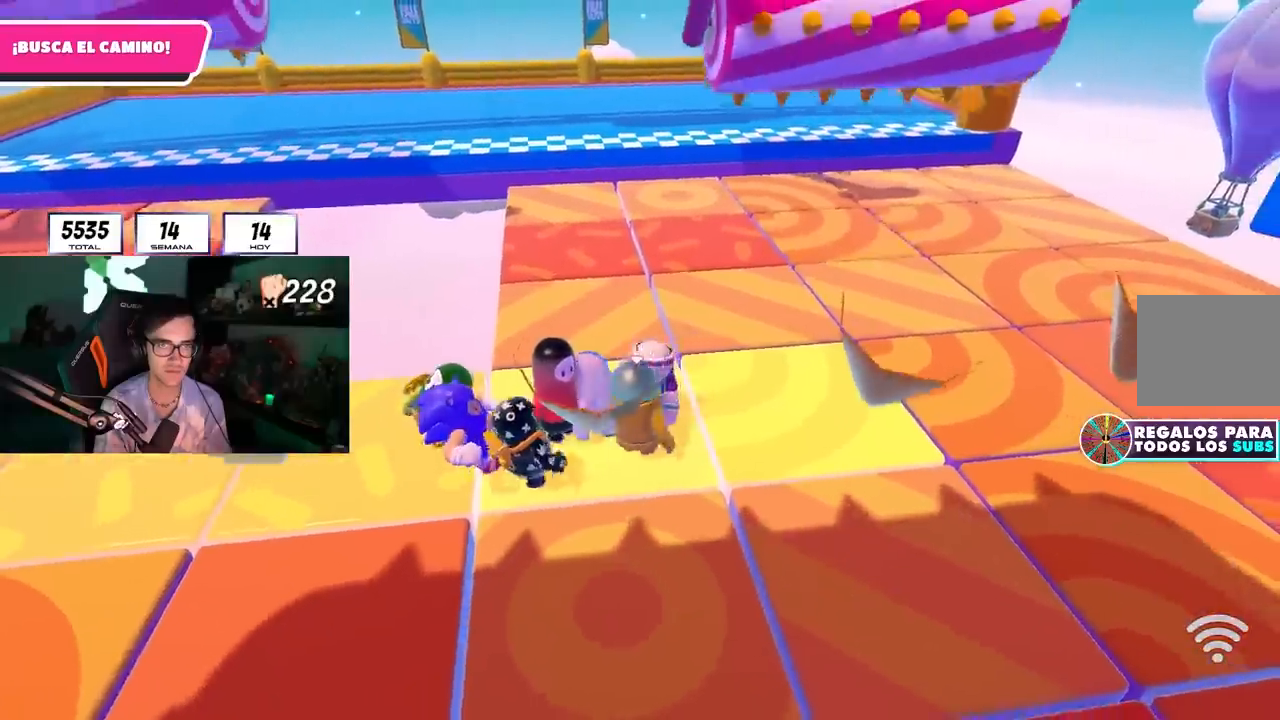
{"buttons": [], "left_stick": "right", "right_stick": "center", "events": [[233, "left_stick", "center"], [367, "left_stick", "up"], [483, "left_stick", "right"]]}
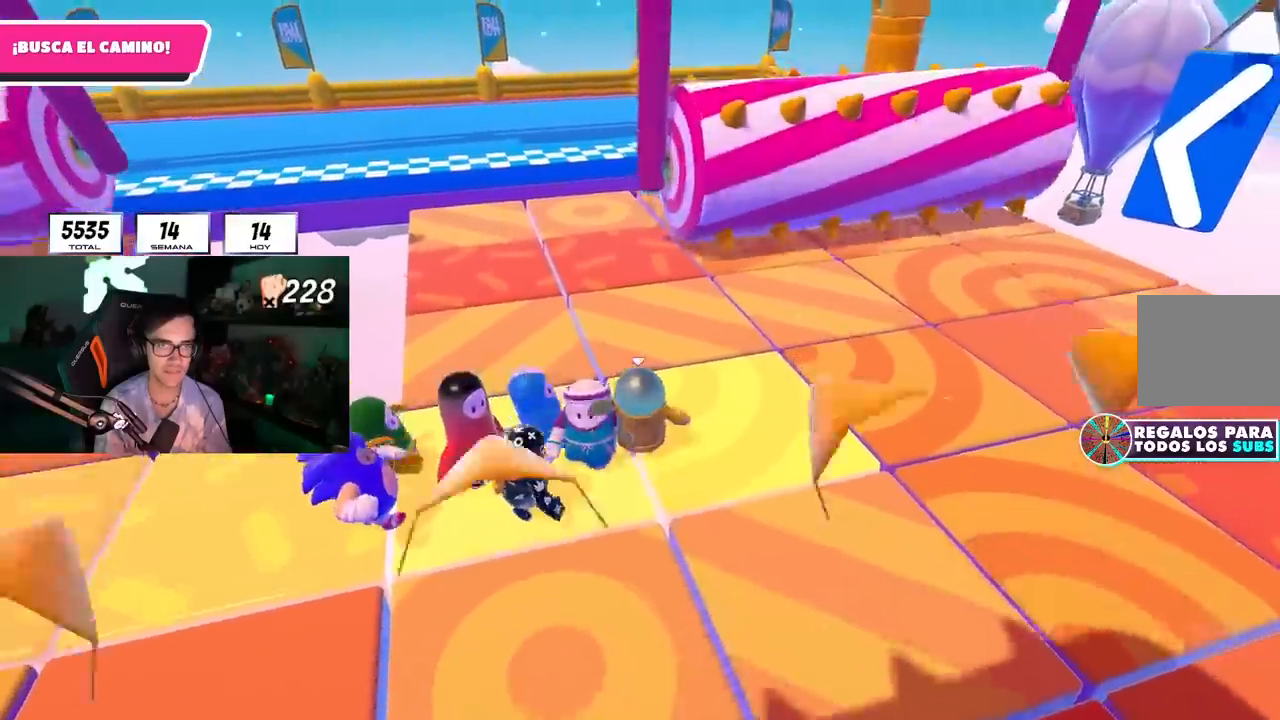
{"buttons": [], "left_stick": "up", "right_stick": "center", "events": [[100, "left_stick", "up-right"], [217, "left_stick", "center"], [317, "left_stick", "up"]]}
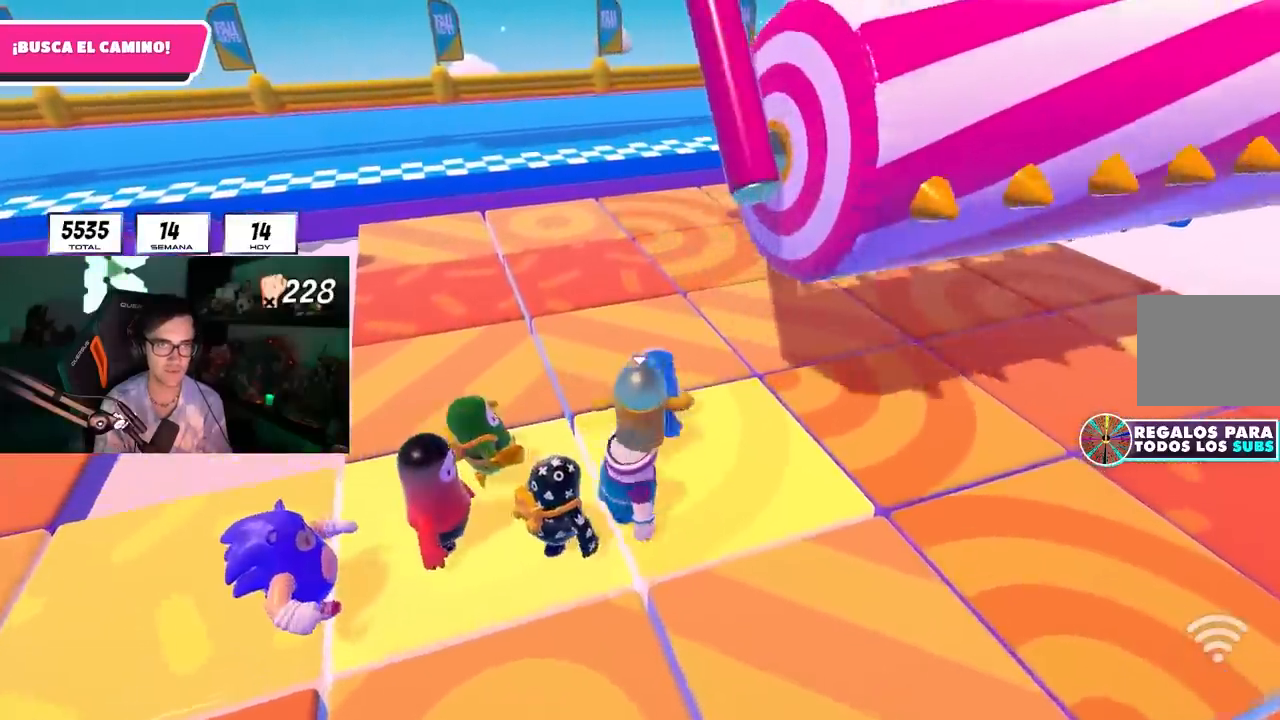
{"buttons": [], "left_stick": "up", "right_stick": "center", "events": []}
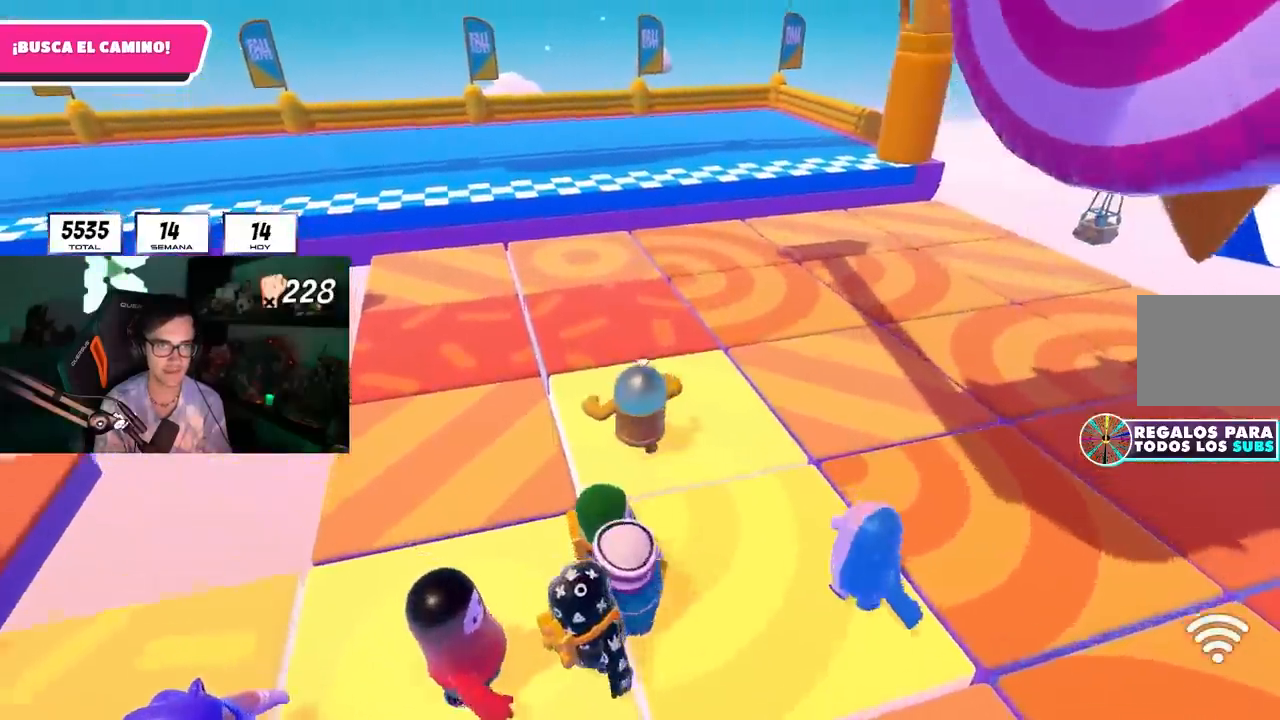
{"buttons": [], "left_stick": "up", "right_stick": "center", "events": [[217, "right_stick", "down"], [350, "right_stick", "center"]]}
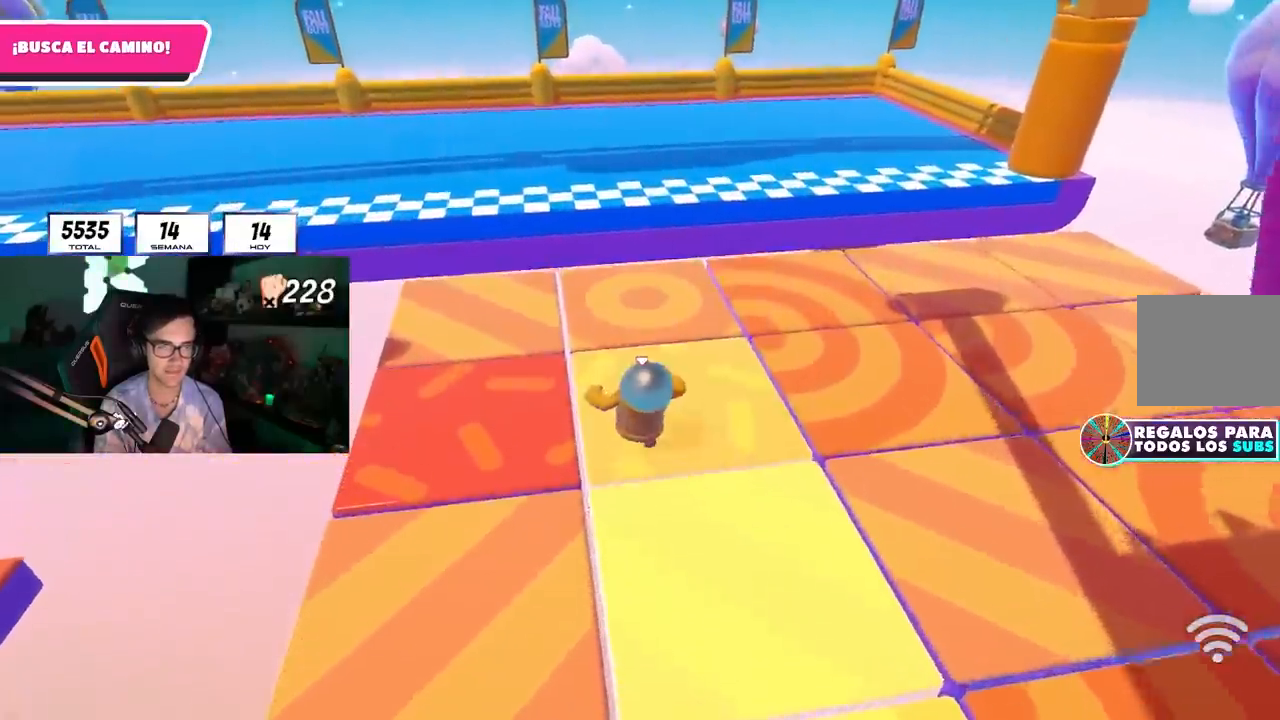
{"buttons": [], "left_stick": "up", "right_stick": "center", "events": [[50, "right_stick", "up"], [150, "right_stick", "center"]]}
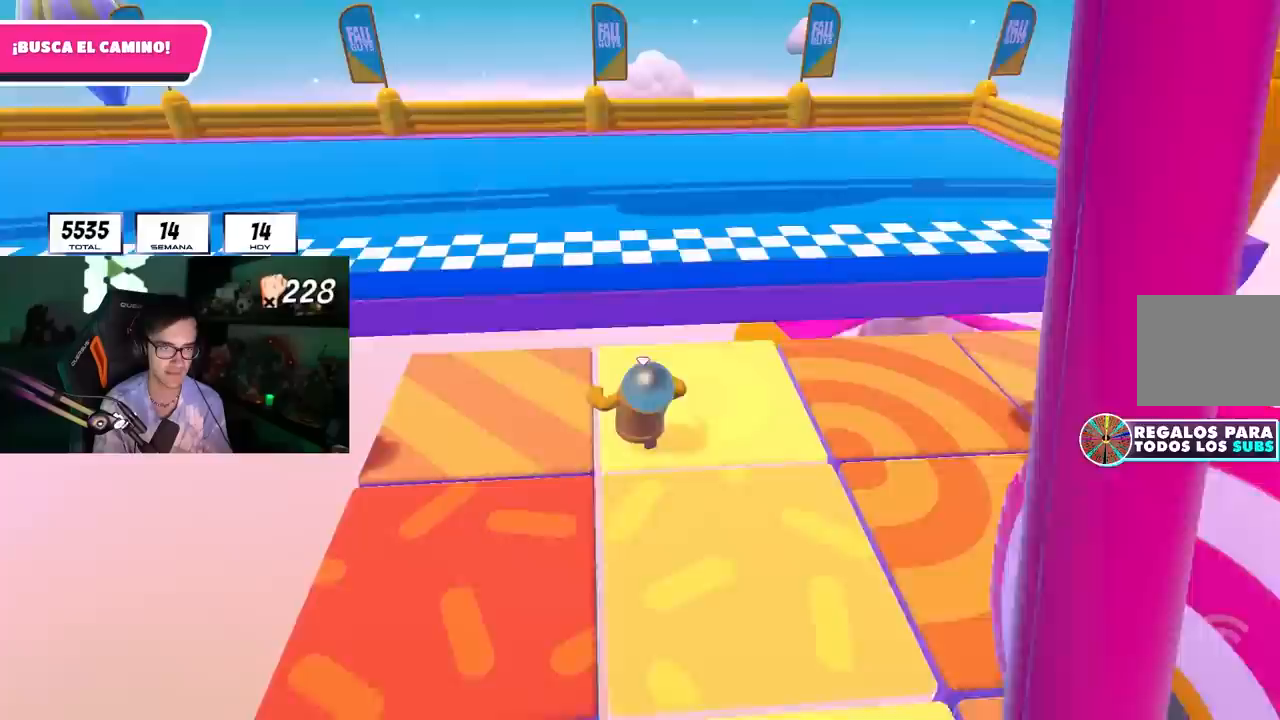
{"buttons": [], "left_stick": "up", "right_stick": "center", "events": [[67, "L1", "down"], [200, "L1", "up"], [233, "CROSS", "down"], [400, "CROSS", "up"], [400, "L1", "down"], [450, "L1", "up"]]}
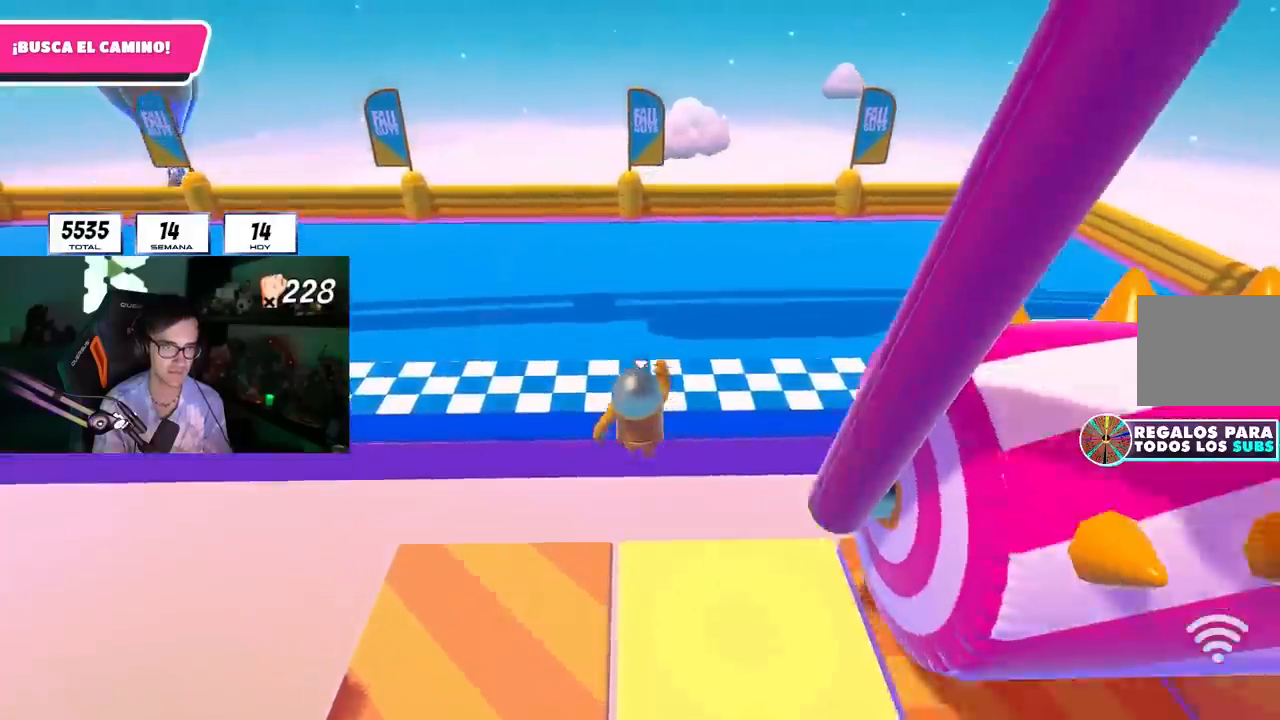
{"buttons": [], "left_stick": "up", "right_stick": "center", "events": [[17, "SQUARE", "down"], [383, "SQUARE", "up"]]}
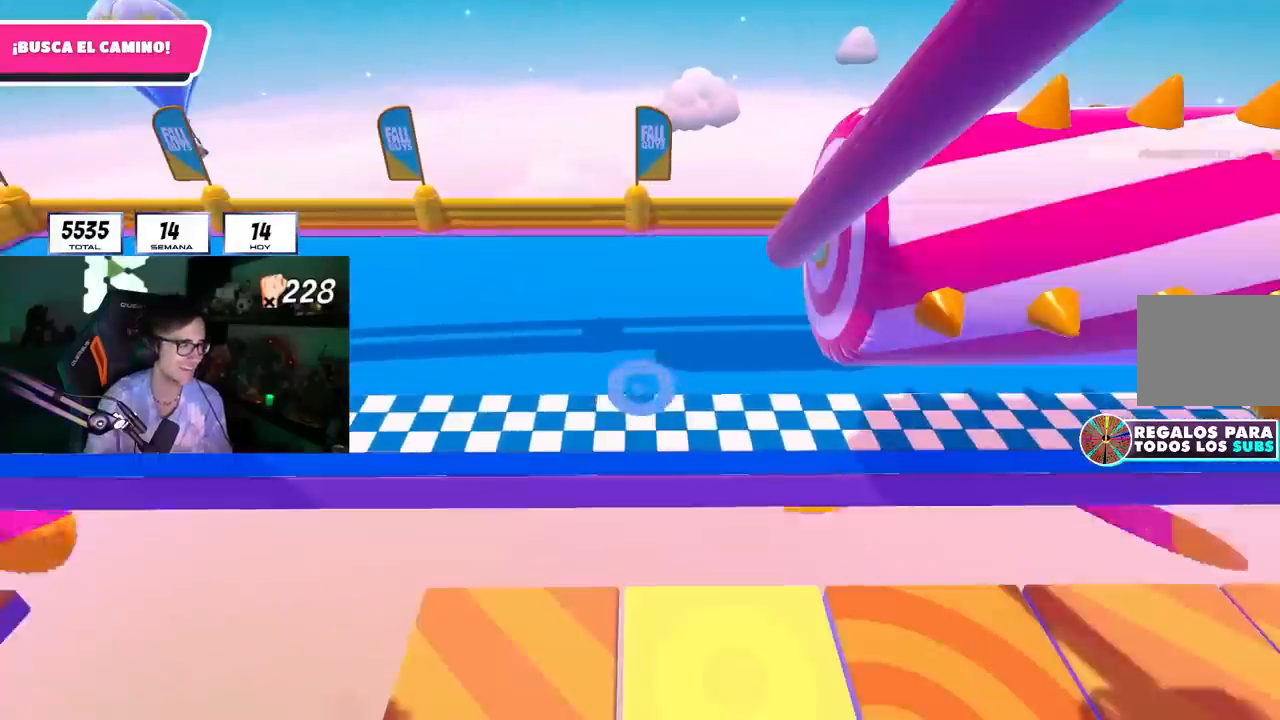
{"buttons": [], "left_stick": "center", "right_stick": "center", "events": [[400, "left_stick", "center"]]}
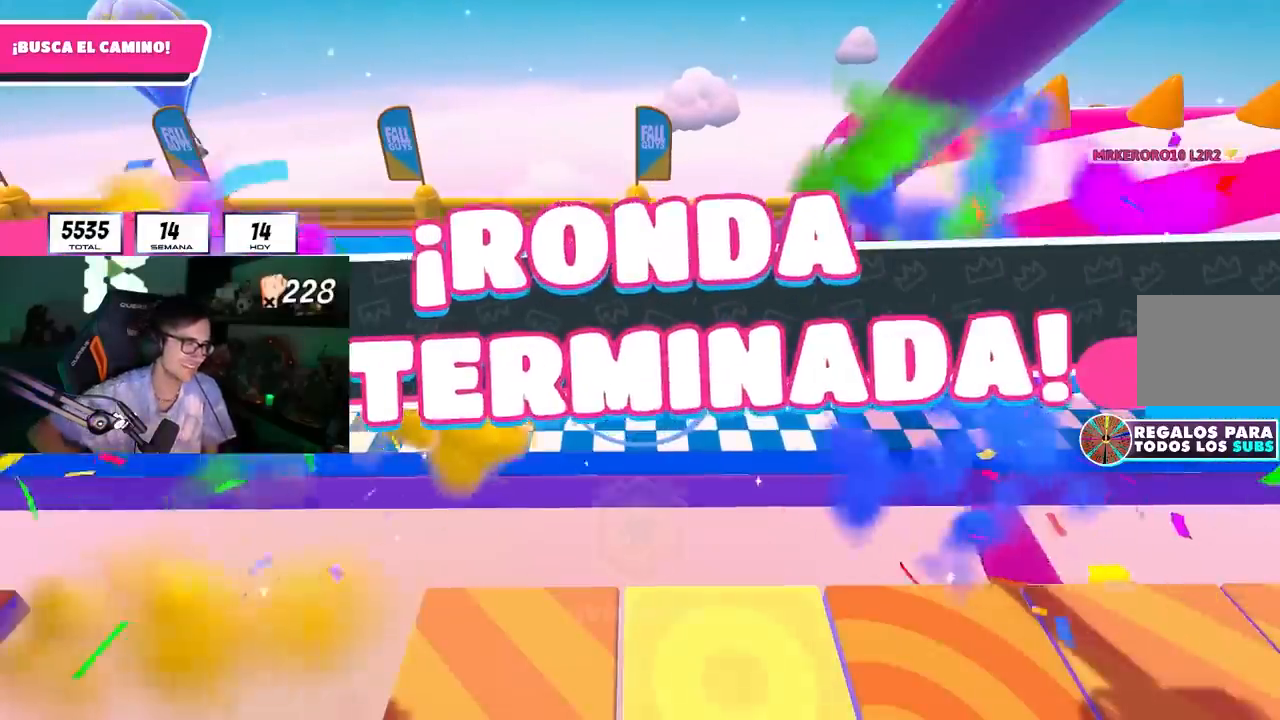
{"buttons": [], "left_stick": "center", "right_stick": "center", "events": []}